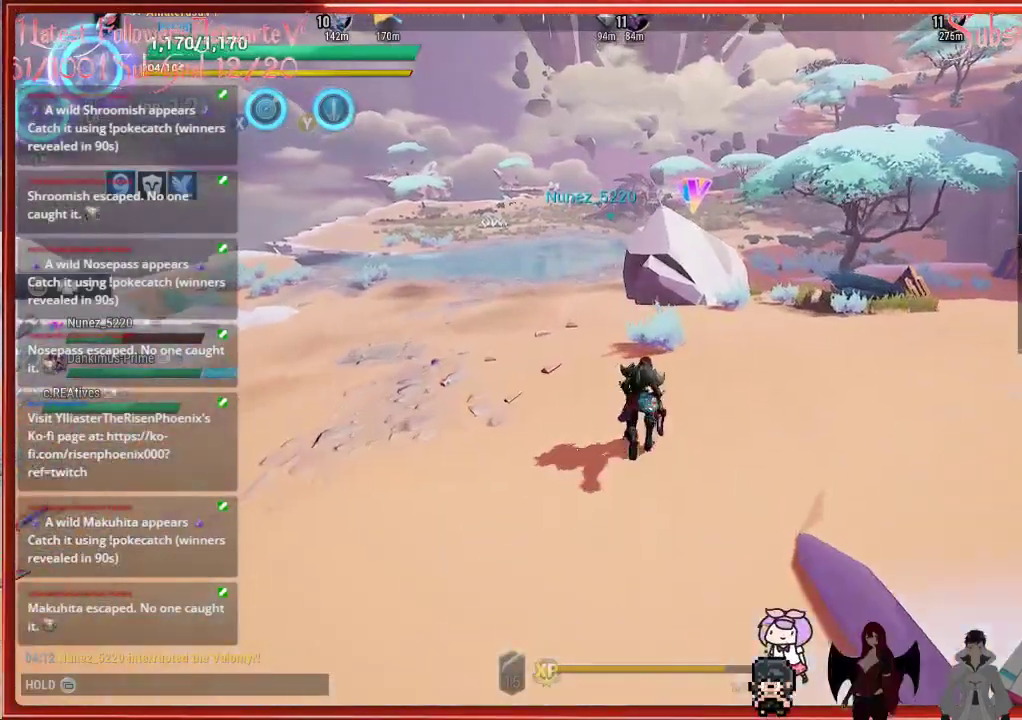
Gameplay with a controller (Xbox layout); each line is a JSON object with the inputs held at the frame after it. "events" lists button and stick changes between this image and that frame as [ms after this image, input, new state], when the widget could be followed in between.
{"buttons": ["R2"], "left_stick": "up-right", "right_stick": "center", "events": [[417, "left_stick", "up-right"]]}
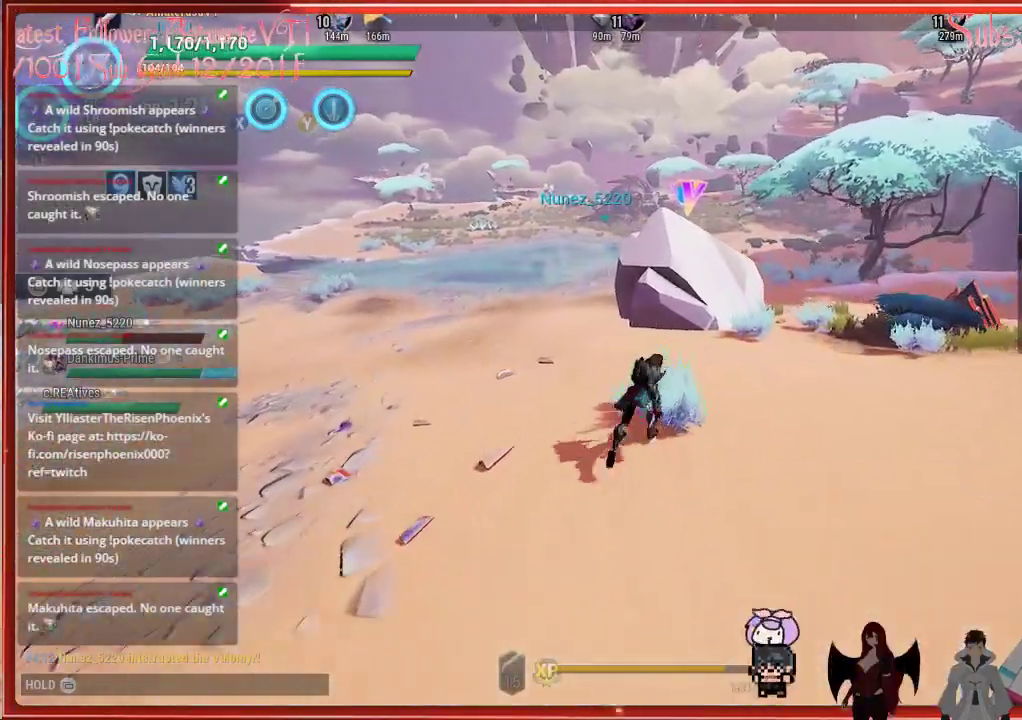
{"buttons": ["R2"], "left_stick": "up-right", "right_stick": "center", "events": []}
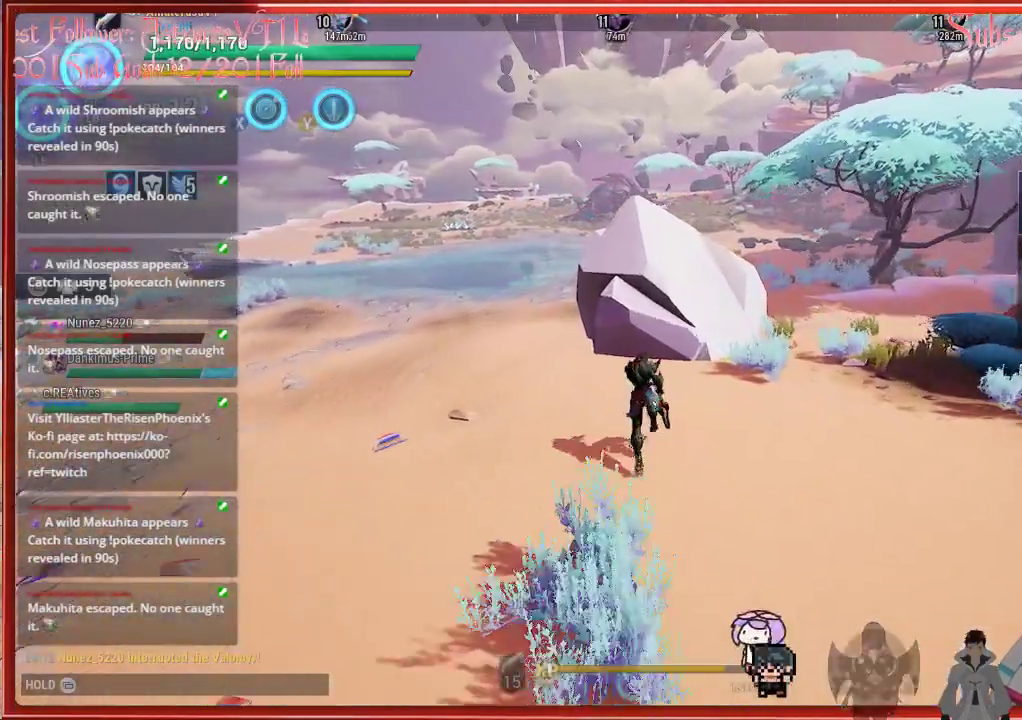
{"buttons": ["R2"], "left_stick": "up-right", "right_stick": "center", "events": []}
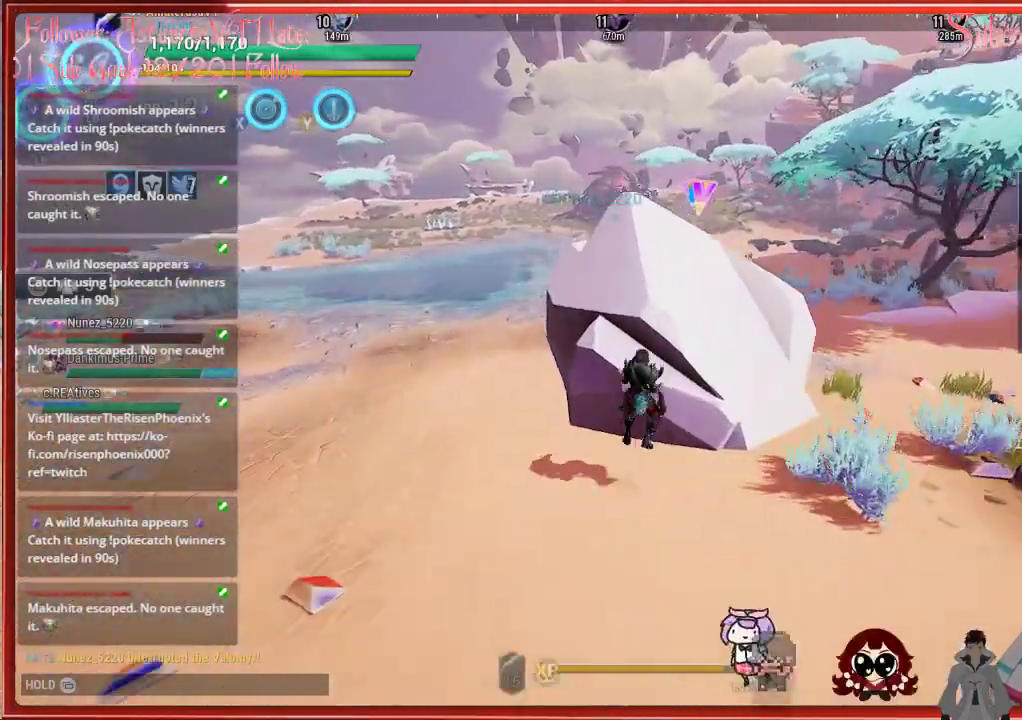
{"buttons": ["R2"], "left_stick": "up", "right_stick": "center", "events": [[50, "A", "down"], [200, "A", "up"], [383, "left_stick", "up"]]}
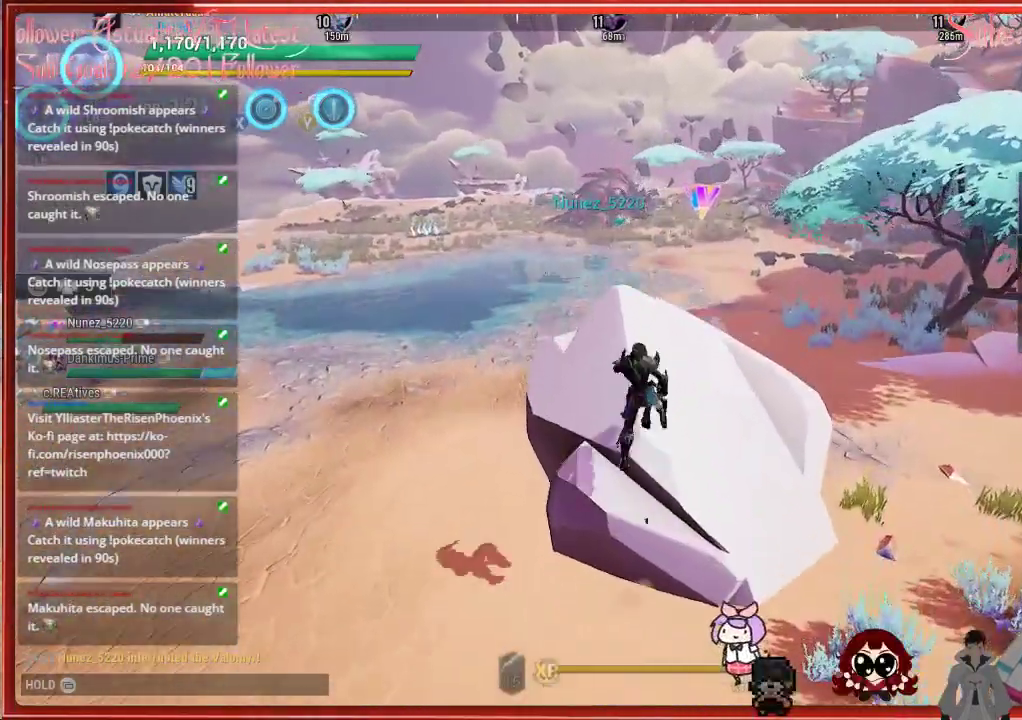
{"buttons": ["R2"], "left_stick": "up", "right_stick": "center", "events": []}
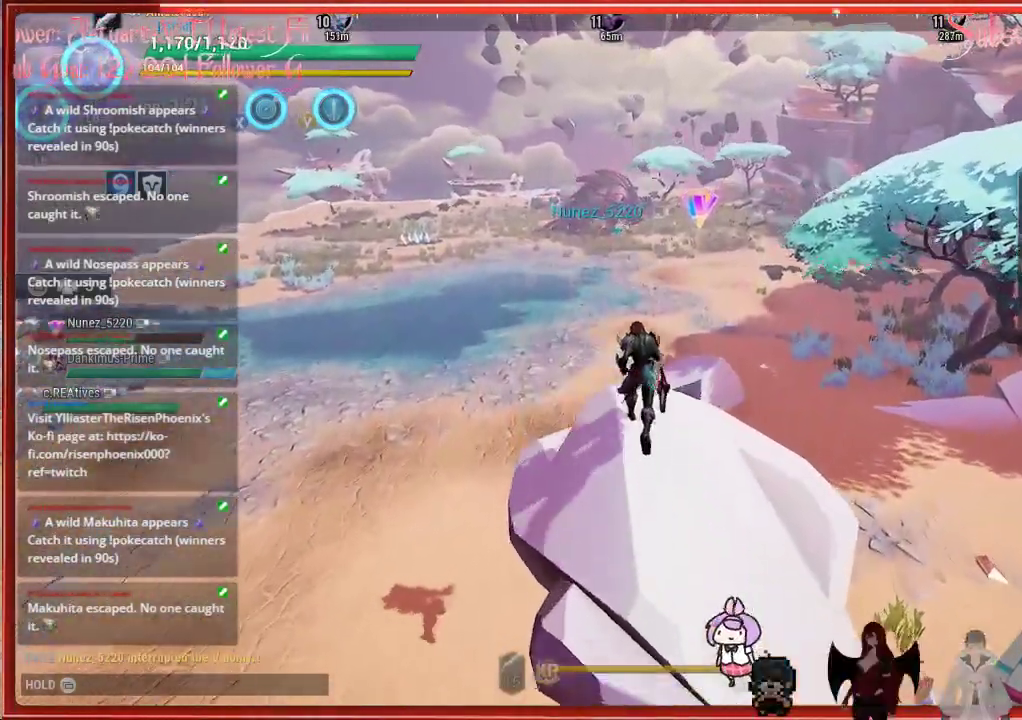
{"buttons": ["R2"], "left_stick": "up", "right_stick": "center", "events": [[267, "A", "down"], [433, "A", "up"]]}
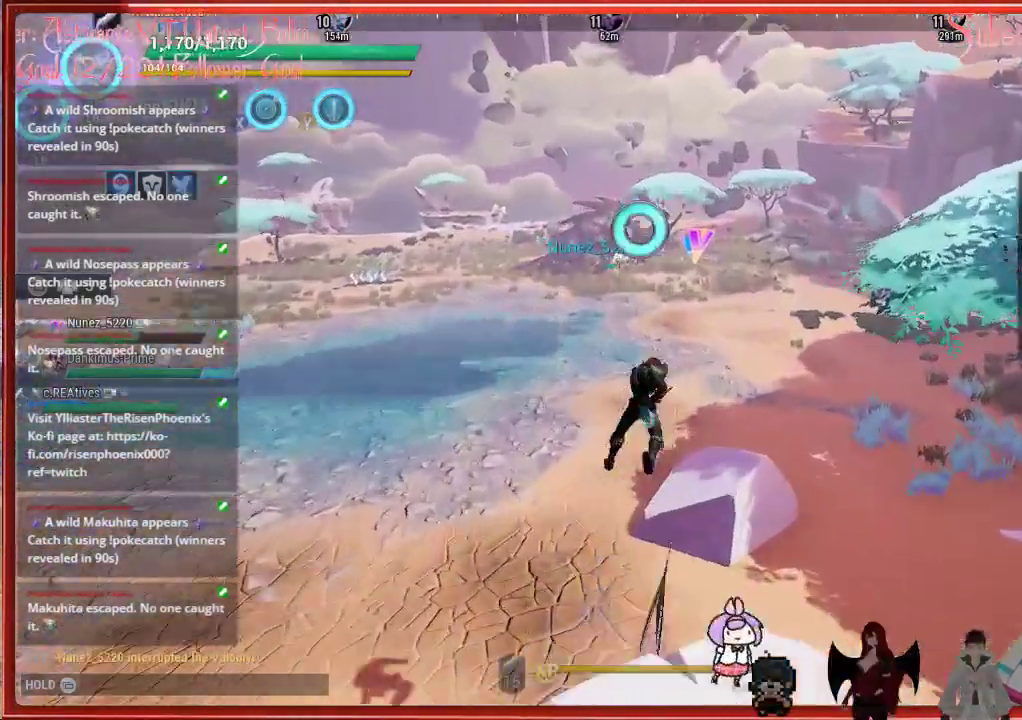
{"buttons": ["R2"], "left_stick": "up", "right_stick": "center", "events": []}
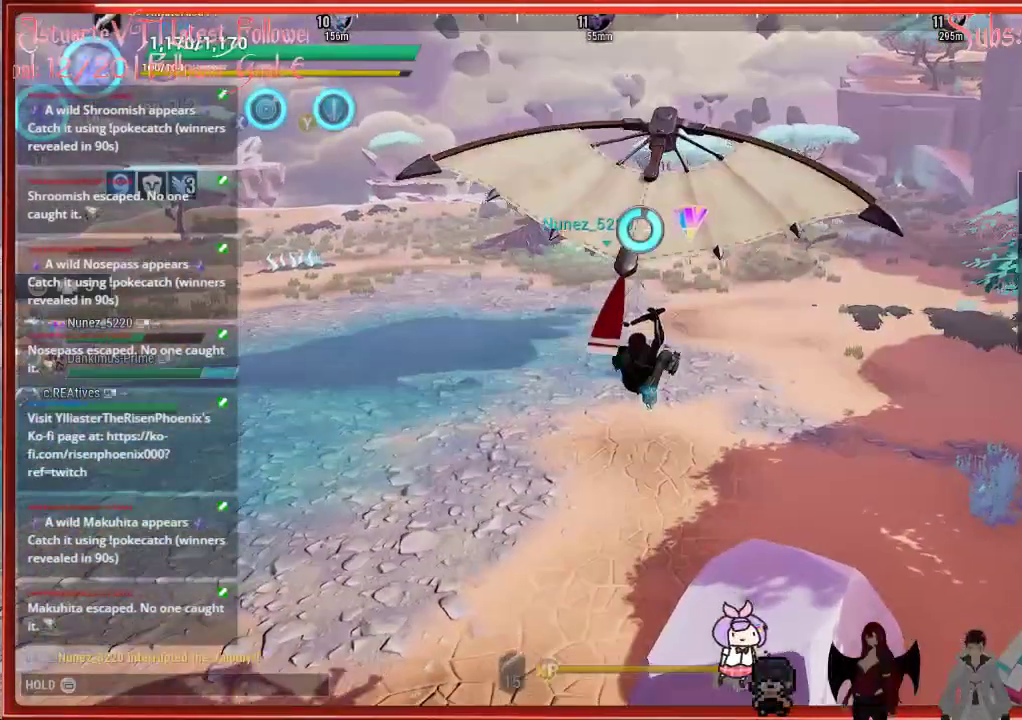
{"buttons": ["R2"], "left_stick": "up", "right_stick": "center", "events": []}
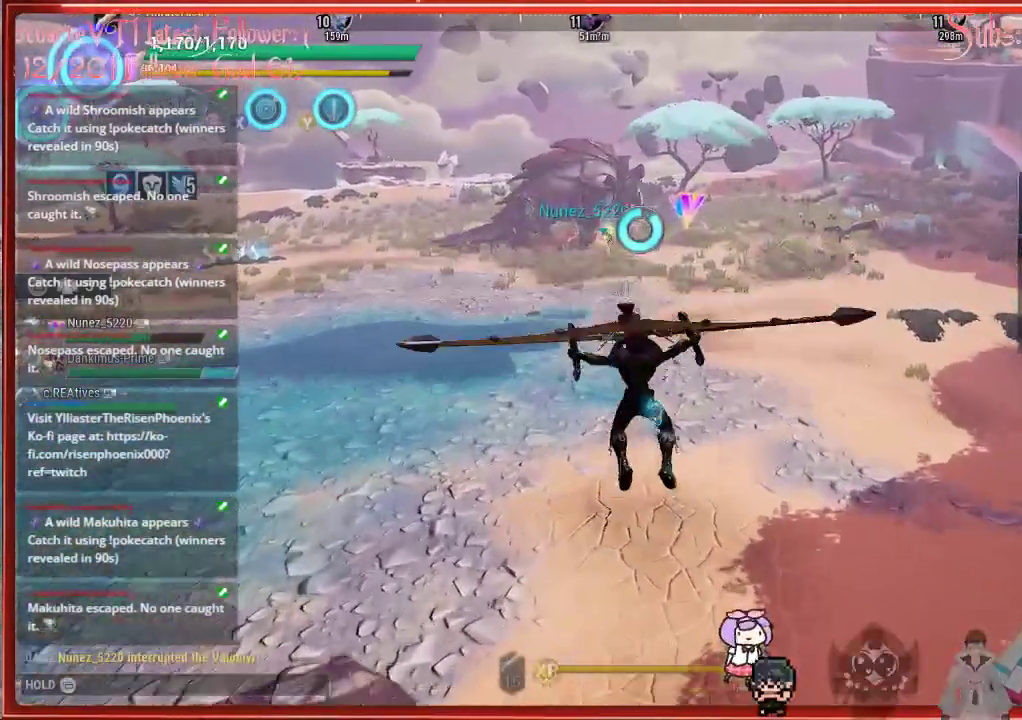
{"buttons": ["R2"], "left_stick": "up-left", "right_stick": "center", "events": [[283, "left_stick", "up-left"]]}
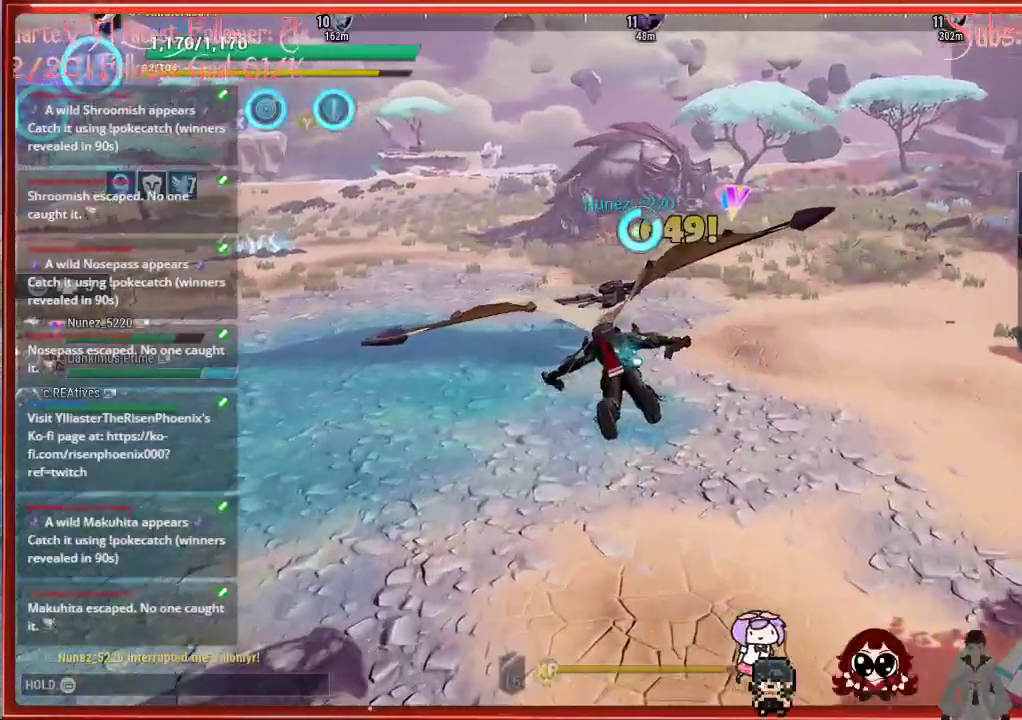
{"buttons": ["R2"], "left_stick": "up-left", "right_stick": "center", "events": []}
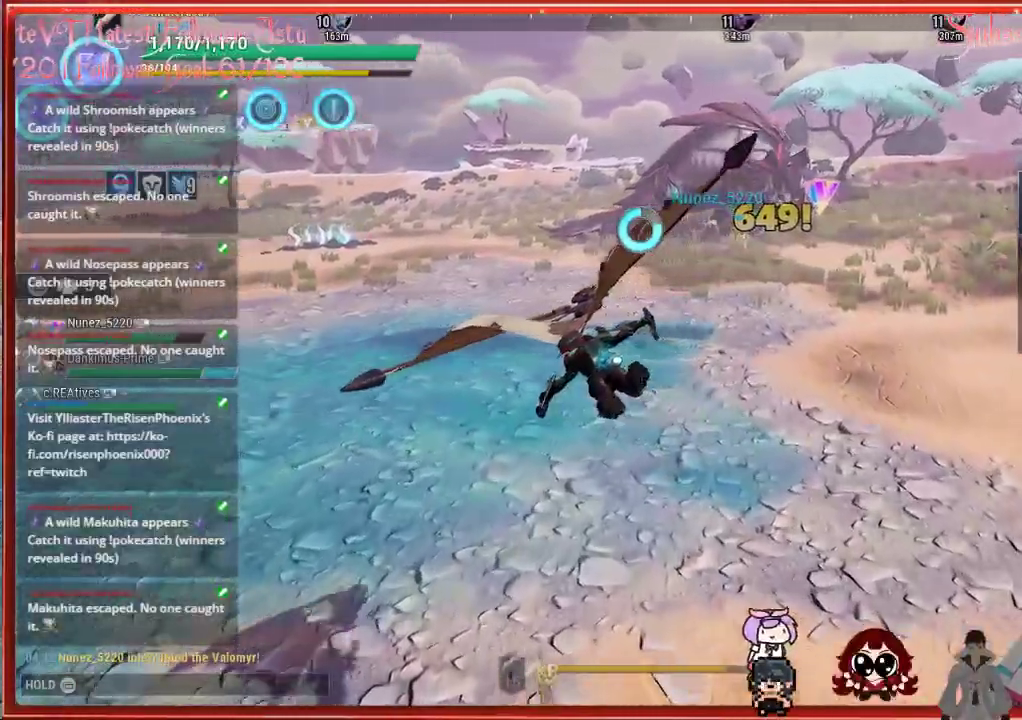
{"buttons": [], "left_stick": "up-left", "right_stick": "center", "events": [[400, "R2", "up"]]}
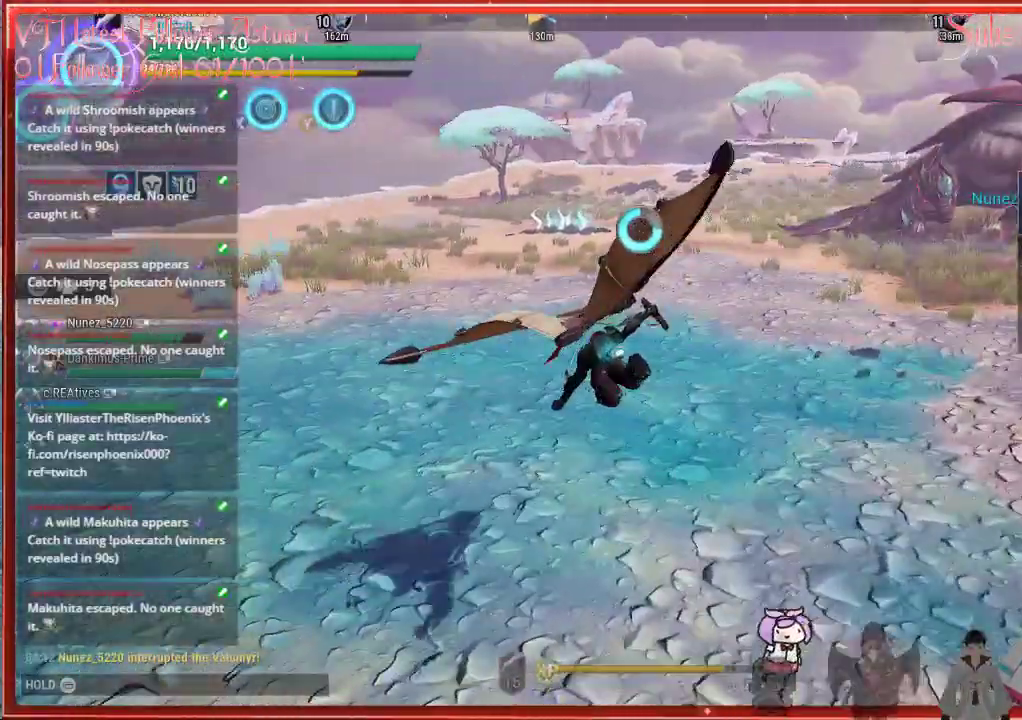
{"buttons": [], "left_stick": "up", "right_stick": "center", "events": [[117, "left_stick", "up"]]}
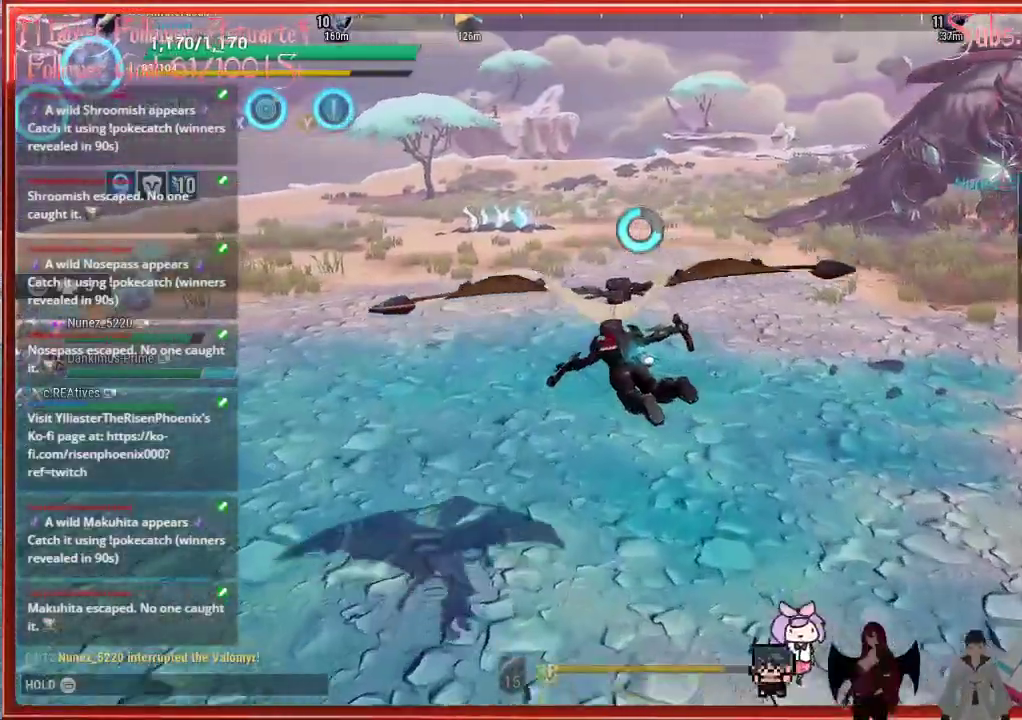
{"buttons": ["Y"], "left_stick": "up", "right_stick": "center", "events": [[167, "Y", "down"], [267, "Y", "up"], [367, "Y", "down"]]}
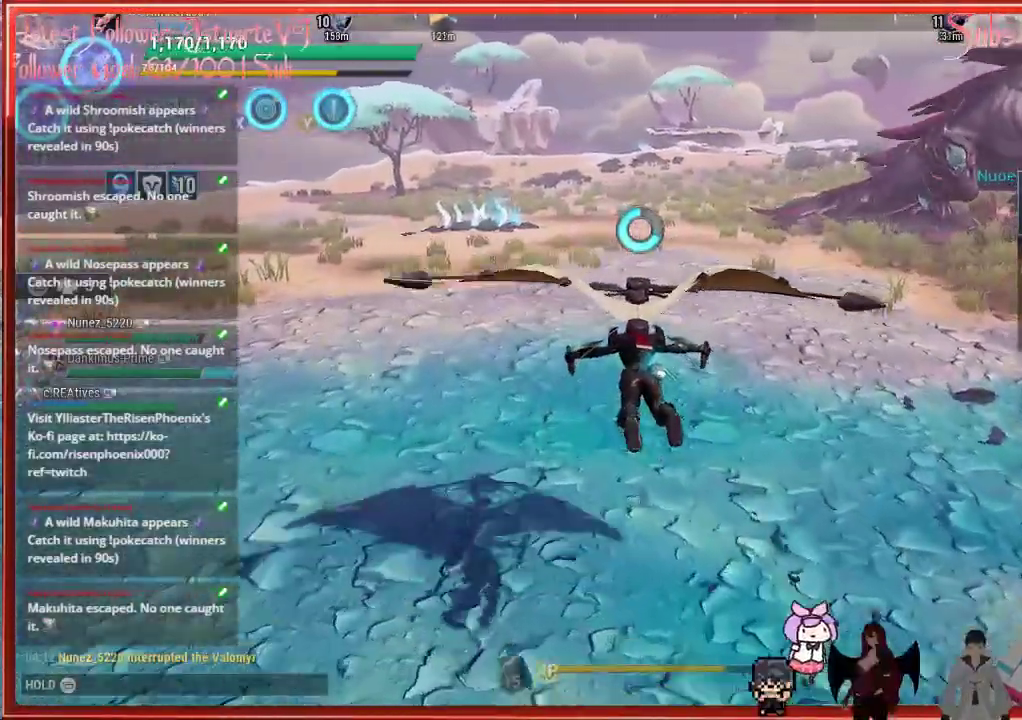
{"buttons": [], "left_stick": "up", "right_stick": "center", "events": [[17, "Y", "up"], [150, "Y", "down"], [317, "Y", "up"], [400, "Y", "down"], [483, "Y", "up"]]}
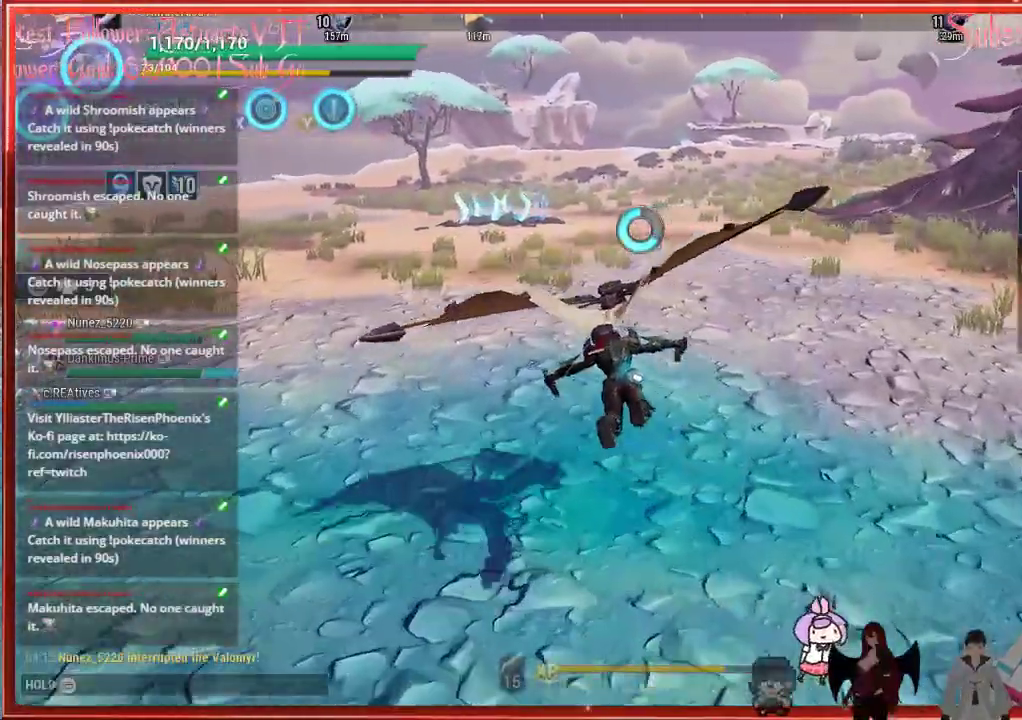
{"buttons": [], "left_stick": "up", "right_stick": "center", "events": [[133, "Y", "down"], [217, "Y", "up"], [317, "Y", "down"], [383, "Y", "up"]]}
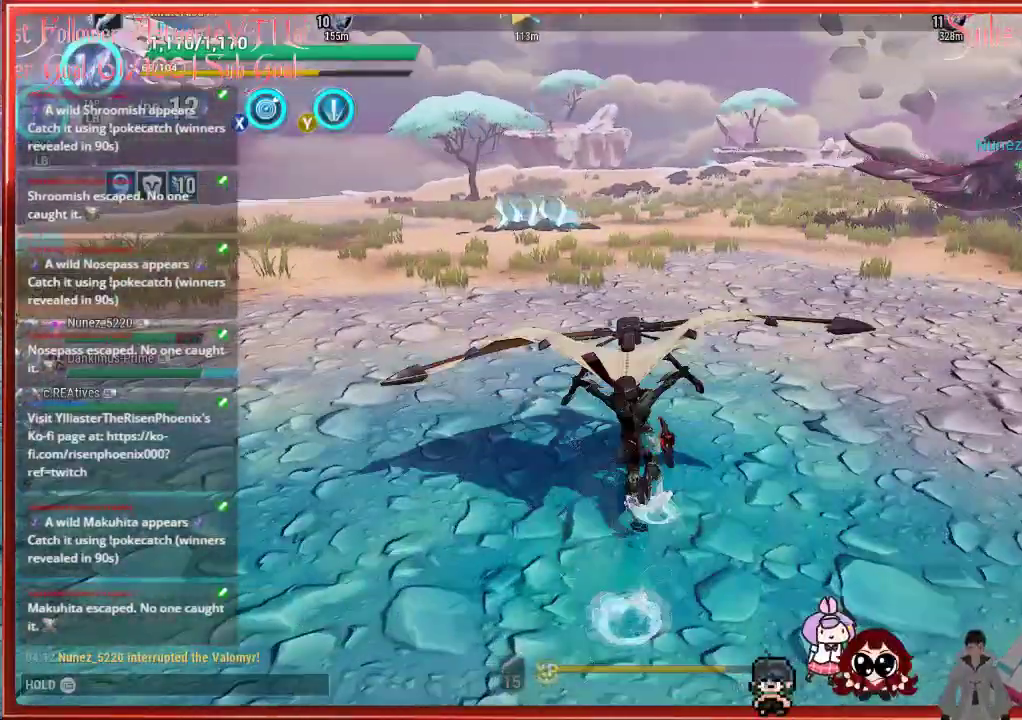
{"buttons": [], "left_stick": "up", "right_stick": "center", "events": [[17, "Y", "down"], [117, "Y", "up"], [217, "Y", "down"], [300, "Y", "up"], [400, "Y", "down"], [500, "Y", "up"]]}
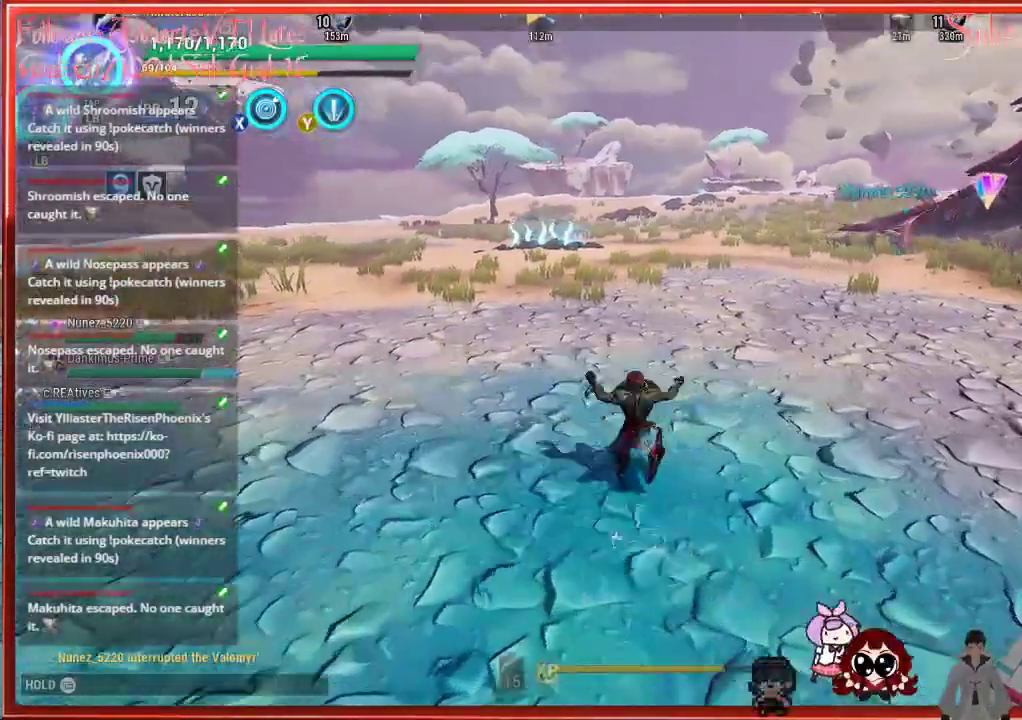
{"buttons": ["Y"], "left_stick": "up", "right_stick": "center", "events": [[117, "Y", "down"], [200, "Y", "up"], [283, "Y", "down"], [383, "Y", "up"], [467, "Y", "down"]]}
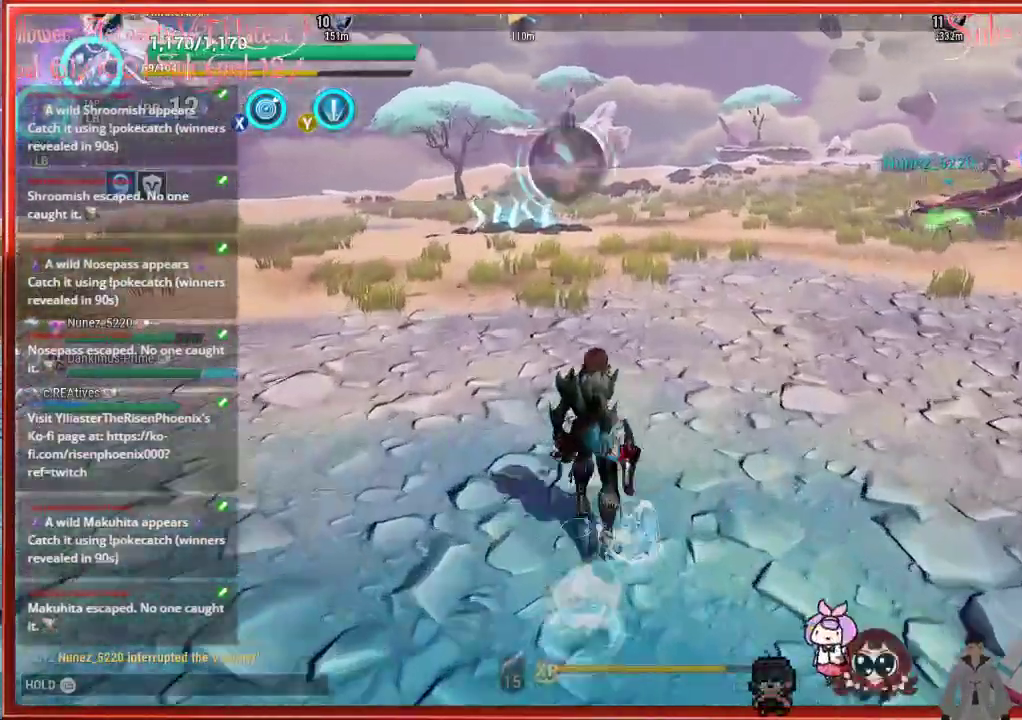
{"buttons": [], "left_stick": "up", "right_stick": "center", "events": [[67, "Y", "up"], [150, "Y", "down"], [267, "Y", "up"]]}
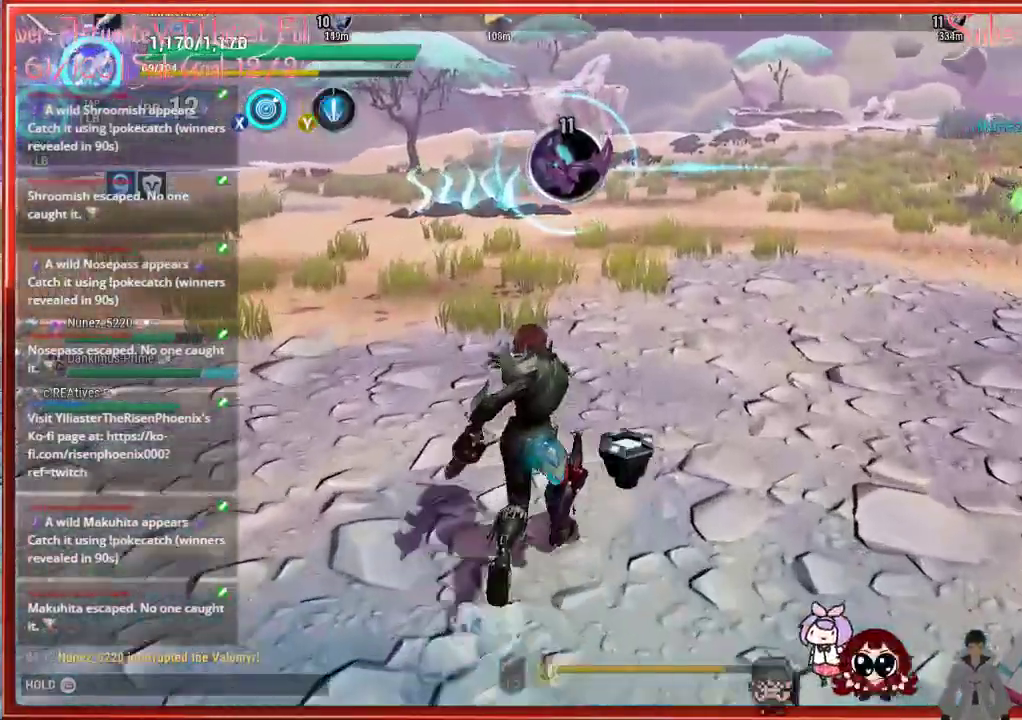
{"buttons": [], "left_stick": "up-right", "right_stick": "right", "events": [[367, "left_stick", "up-right"], [383, "right_stick", "right"]]}
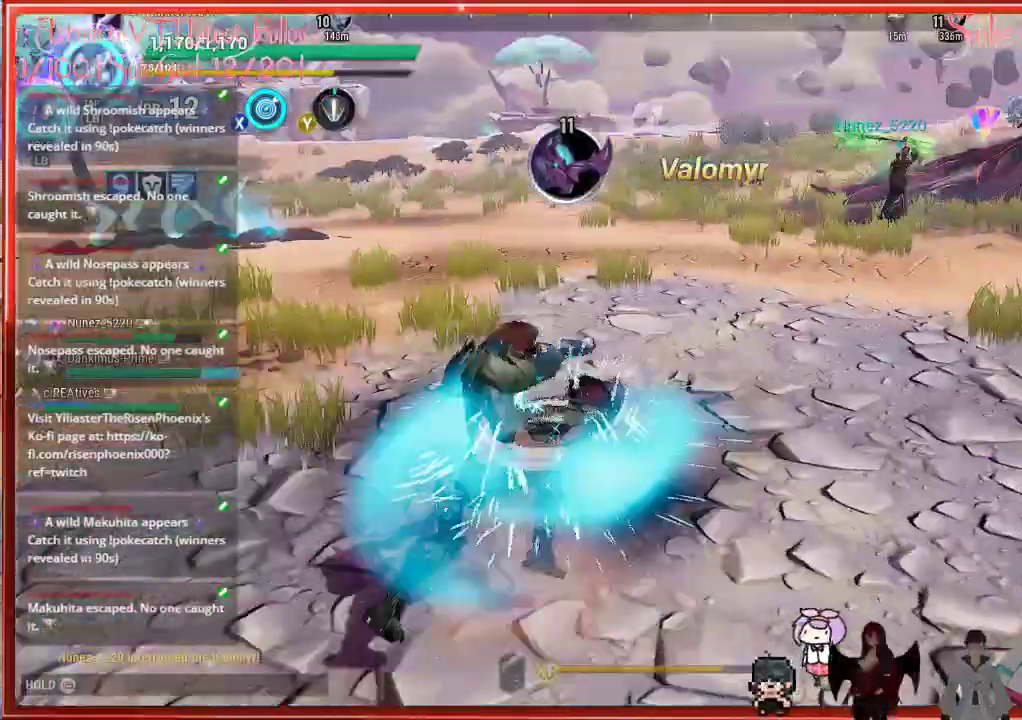
{"buttons": [], "left_stick": "up", "right_stick": "up-right", "events": [[350, "right_stick", "up-right"], [400, "left_stick", "up"]]}
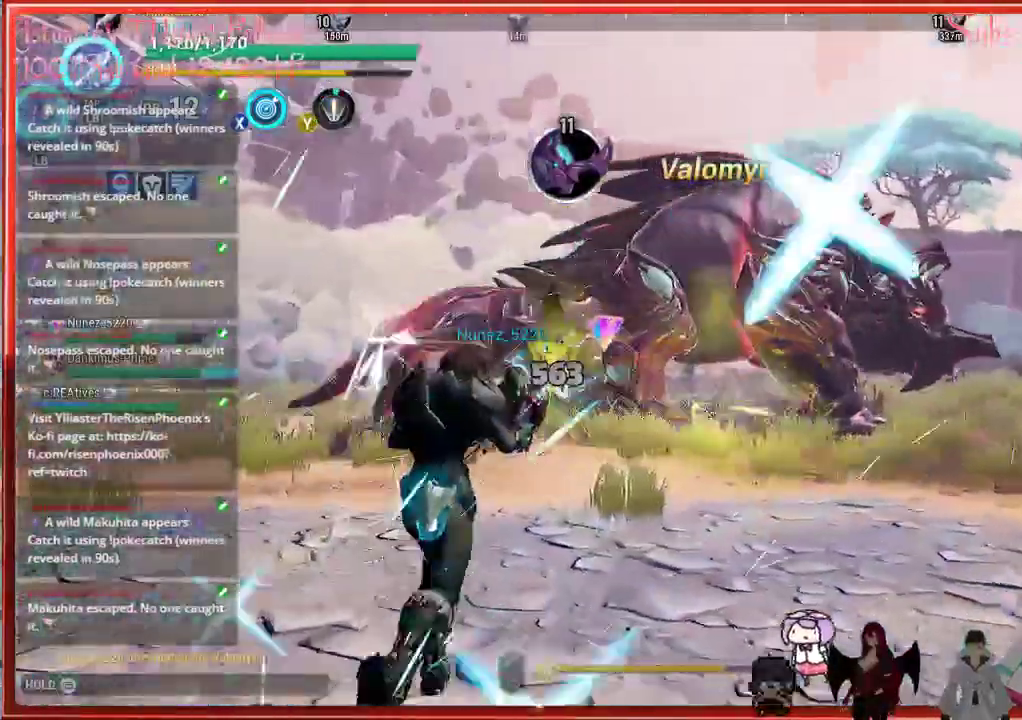
{"buttons": [], "left_stick": "up", "right_stick": "center", "events": [[100, "right_stick", "center"], [133, "X", "down"], [283, "X", "up"]]}
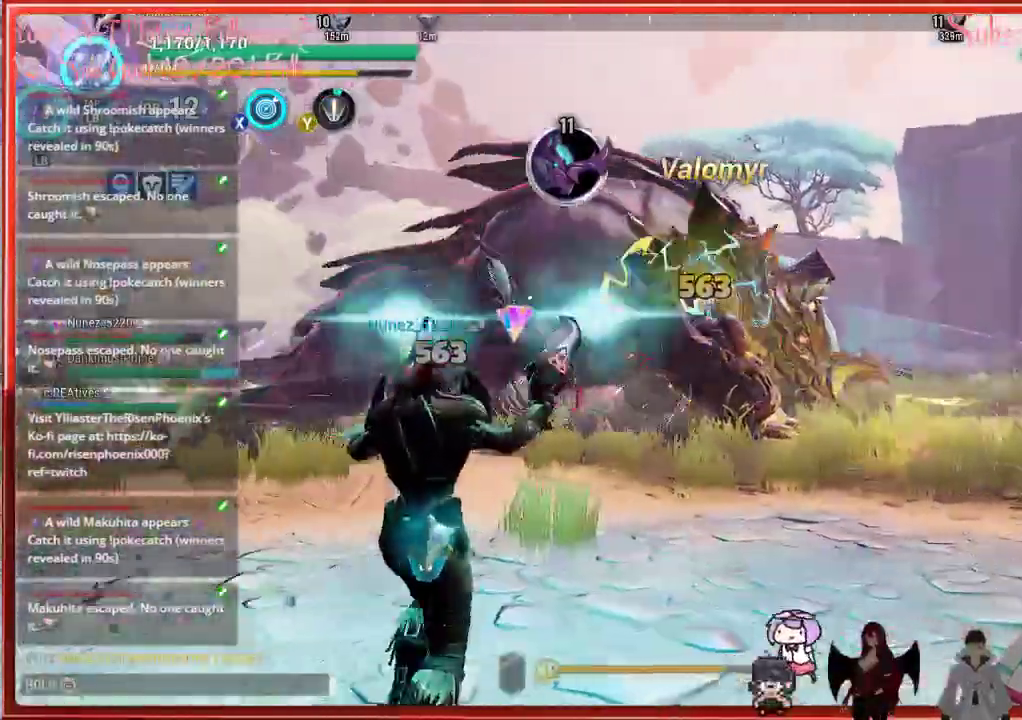
{"buttons": [], "left_stick": "up-right", "right_stick": "center", "events": [[150, "left_stick", "up-right"]]}
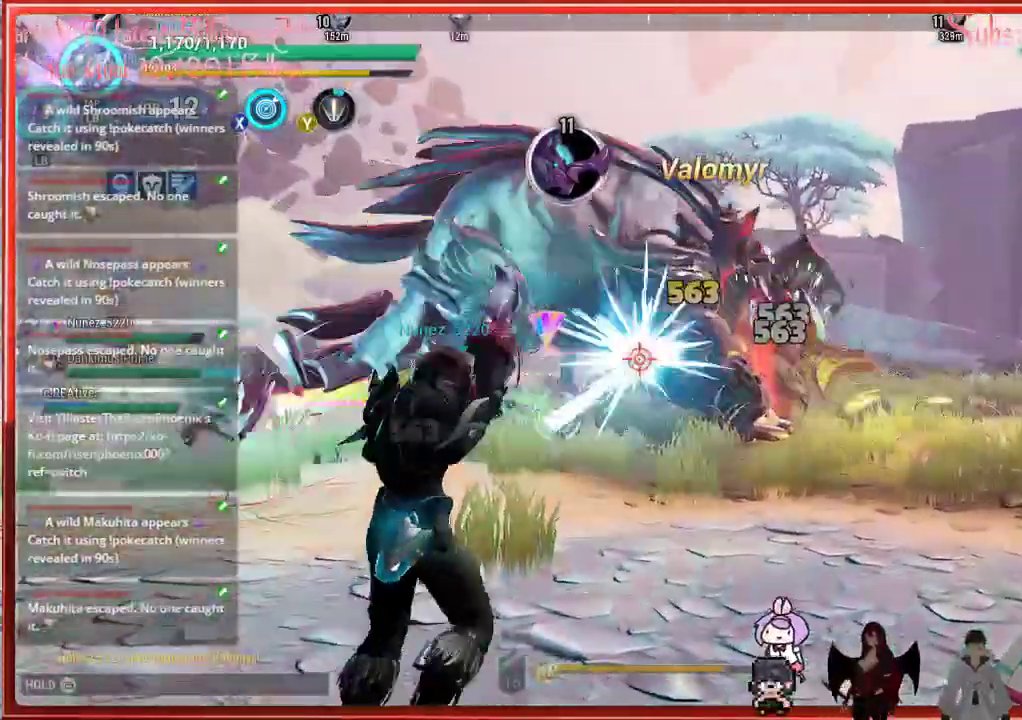
{"buttons": [], "left_stick": "up-right", "right_stick": "center", "events": [[217, "left_stick", "center"], [333, "left_stick", "up"], [500, "left_stick", "up-right"]]}
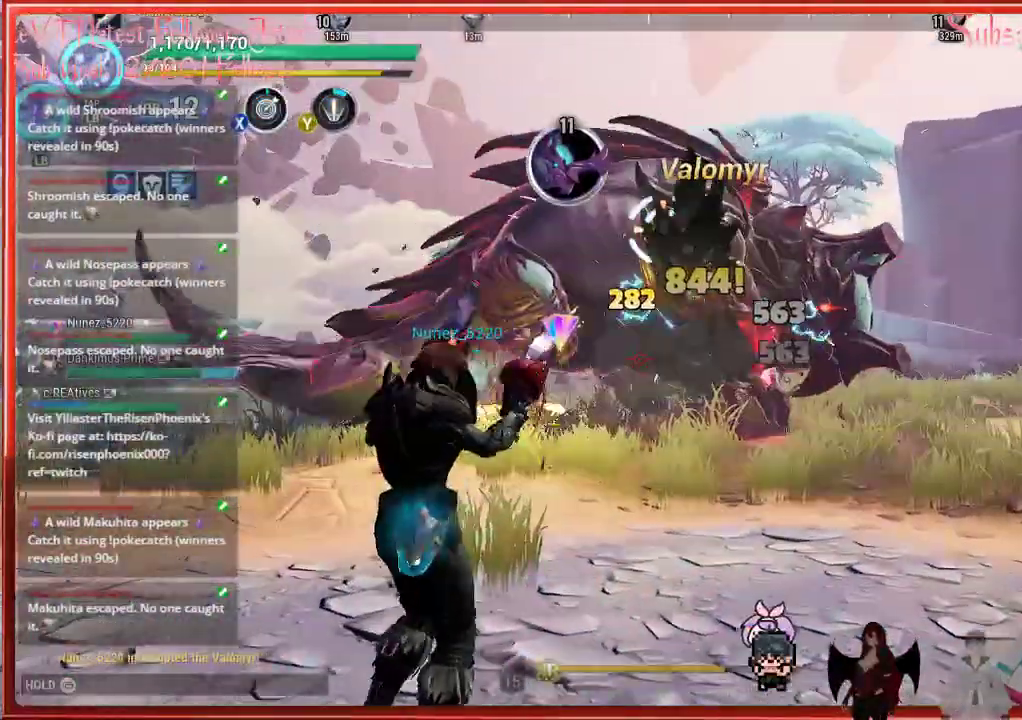
{"buttons": [], "left_stick": "up-right", "right_stick": "center", "events": [[250, "L1", "down"], [267, "L1", "up"]]}
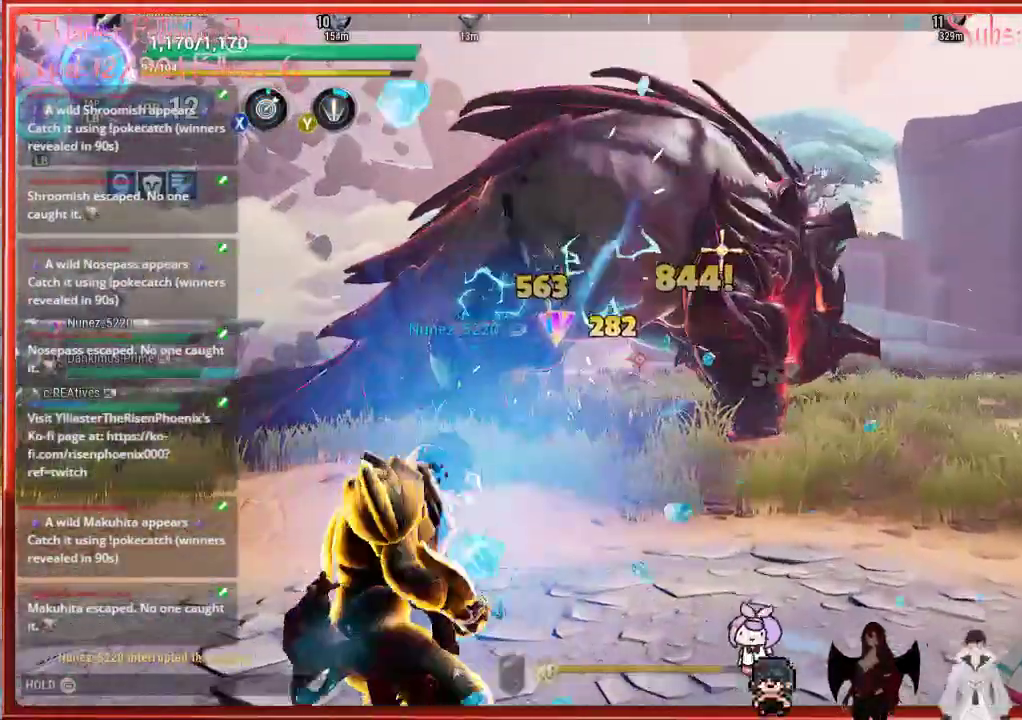
{"buttons": [], "left_stick": "up-right", "right_stick": "center", "events": []}
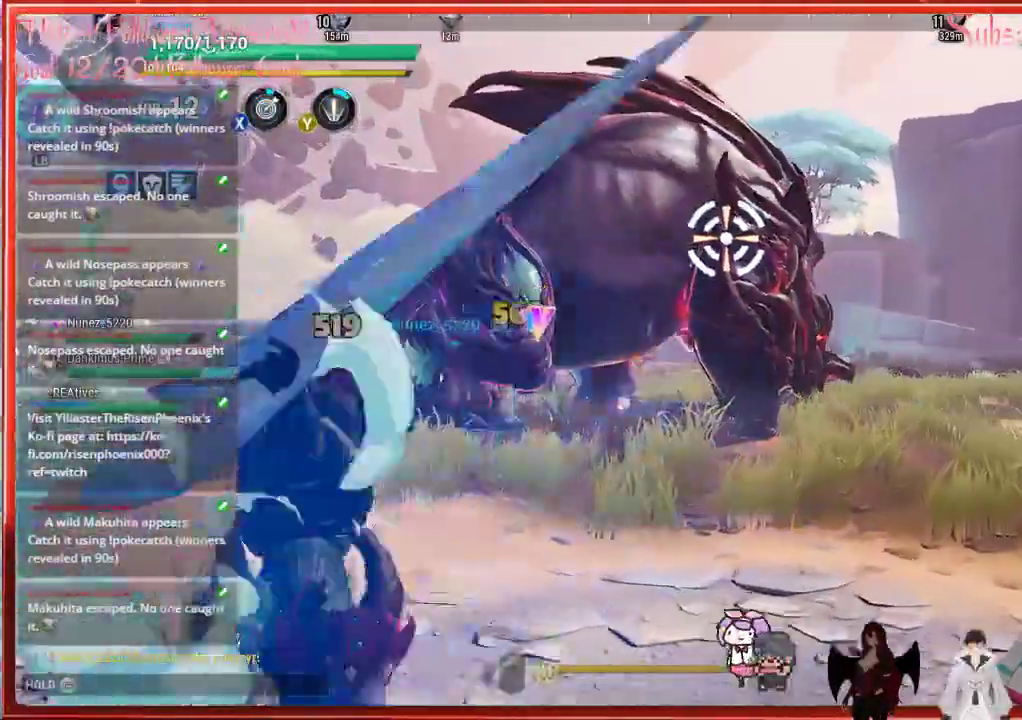
{"buttons": [], "left_stick": "up-right", "right_stick": "center", "events": []}
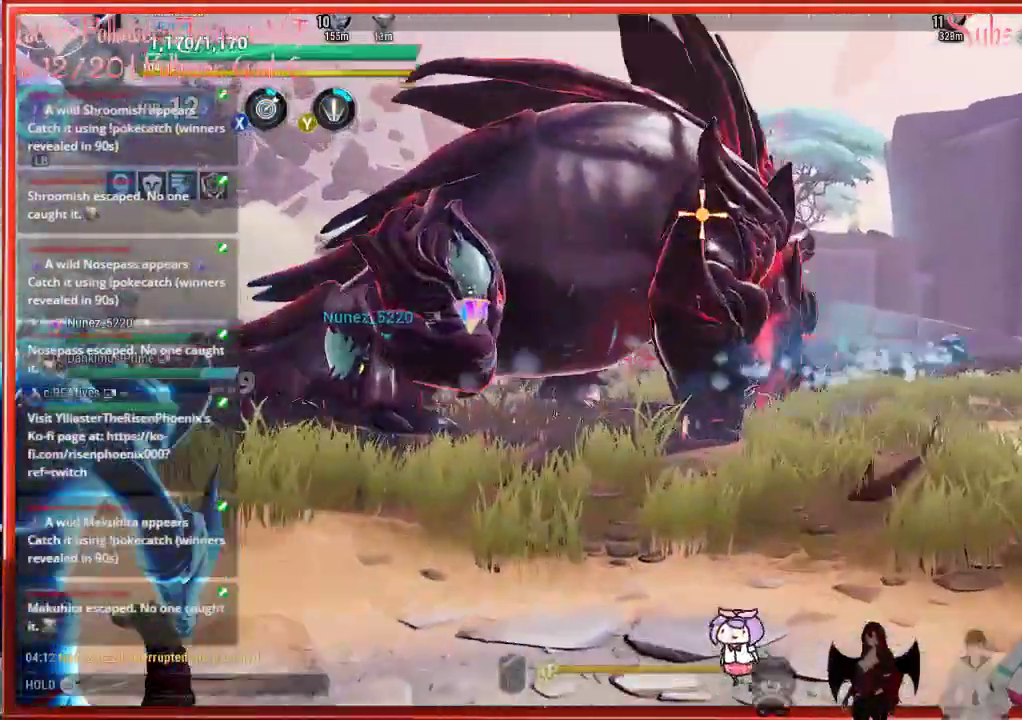
{"buttons": ["L1"], "left_stick": "up", "right_stick": "center", "events": [[250, "left_stick", "up"], [467, "L1", "down"]]}
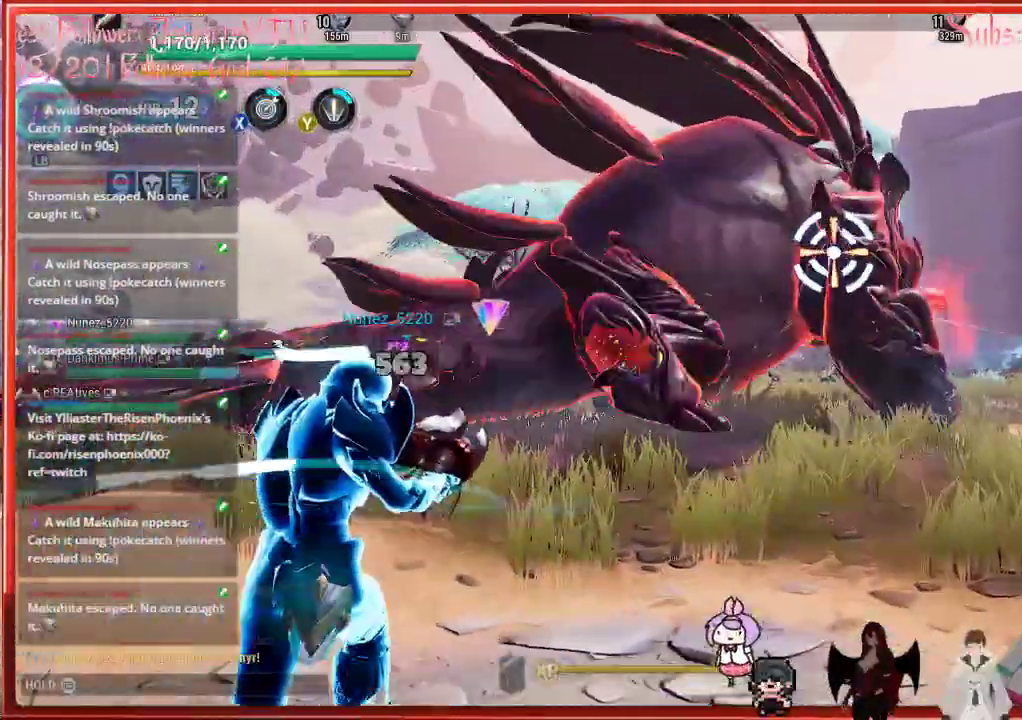
{"buttons": ["L1"], "left_stick": "up", "right_stick": "center", "events": []}
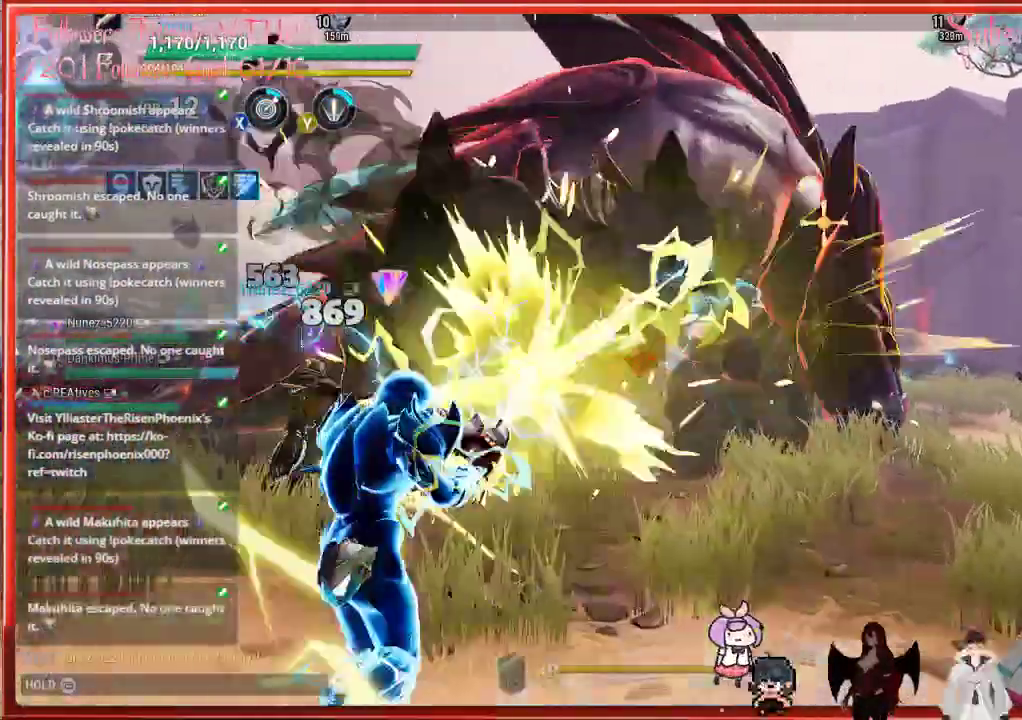
{"buttons": ["R2"], "left_stick": "right", "right_stick": "center", "events": [[117, "L1", "up"], [367, "R2", "down"], [367, "left_stick", "right"]]}
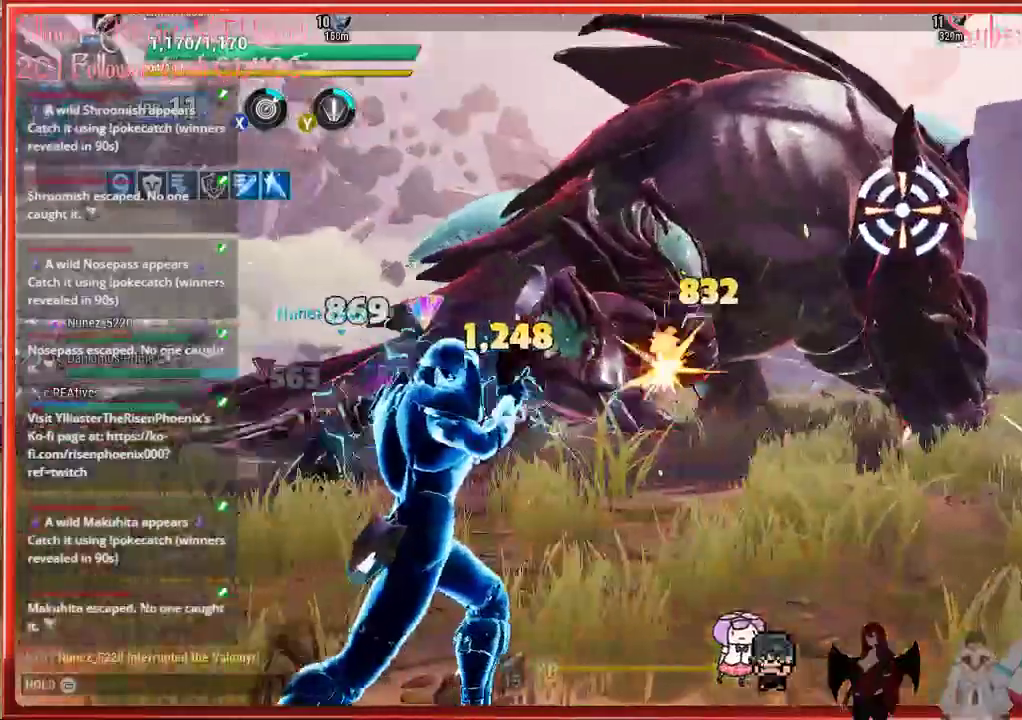
{"buttons": ["R2"], "left_stick": "down-left", "right_stick": "center", "events": [[283, "left_stick", "down-left"]]}